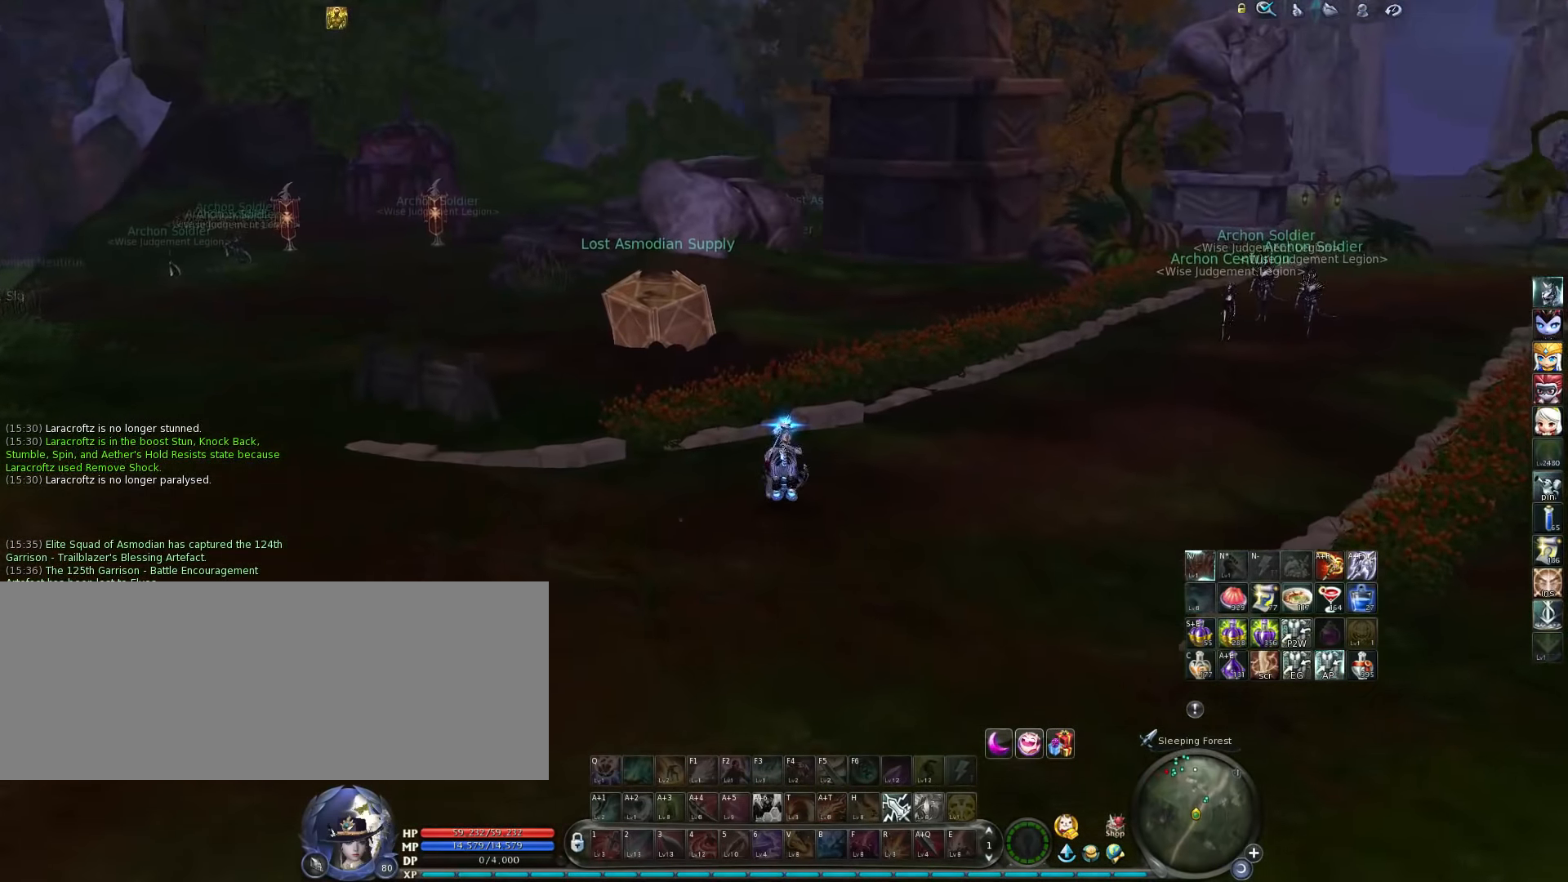
Gameplay with keyboard; each line is a JSON object with the keys held at the frame after it. "events" lists presses ("down") and releases ("up") of ".", "/", "0", "1", "2", "3", "4", "5", "6", "7", "8", "9", "a", "alt_l", "alt_r", "b", "backslash", "backspace", "c", "caps_lock", "comma", "ctrl", "d", "down", "e", "equals", "escape", "f", "f1", "f10", "f11", "f12", "f2", "f3", "f4", "f5", "f6", "f7", "f8", "f9", "g", "h", "i", "j", "k", "l", "lbracket", "left", "m", "minus", "n", "o", "p", "q", "quote", "r", "rbracket", "return", "right", "s", "semicolon", "shift_l", "shift_r", "space", "super", "t", "tab", "tilde", "u", "up", "v", "w", "x", "y" and "z" between this image and that frame as [ms after this image, input, new state], when the widget could be followed in between. No other keys are recorded. Mouse input is not recorded.
{"keys": ["d"], "events": [[300, "d", "down"]]}
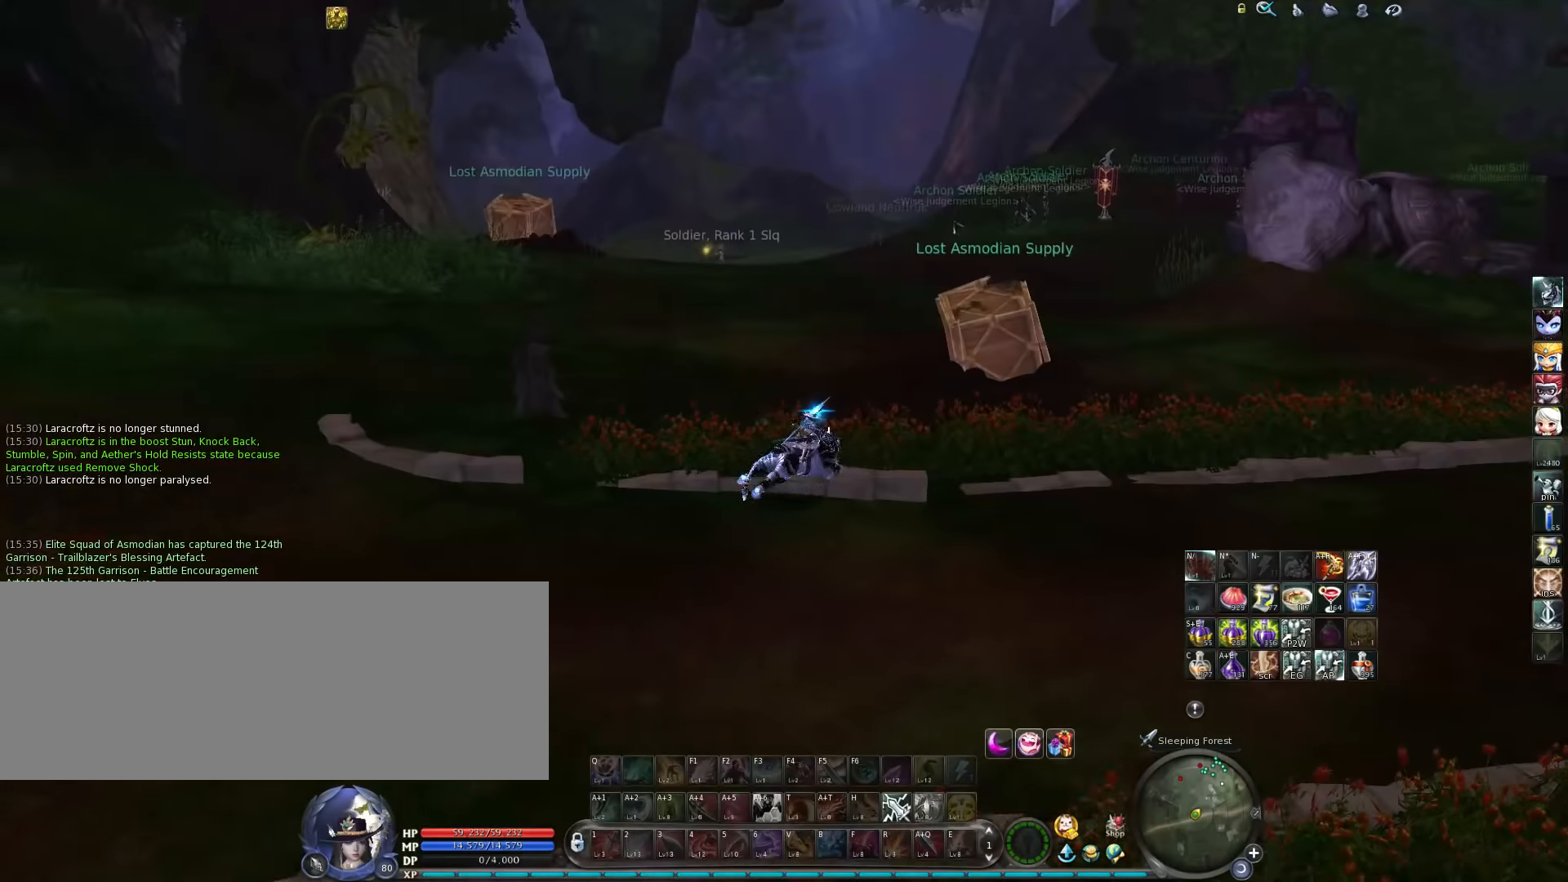
{"keys": [], "events": [[33, "d", "up"]]}
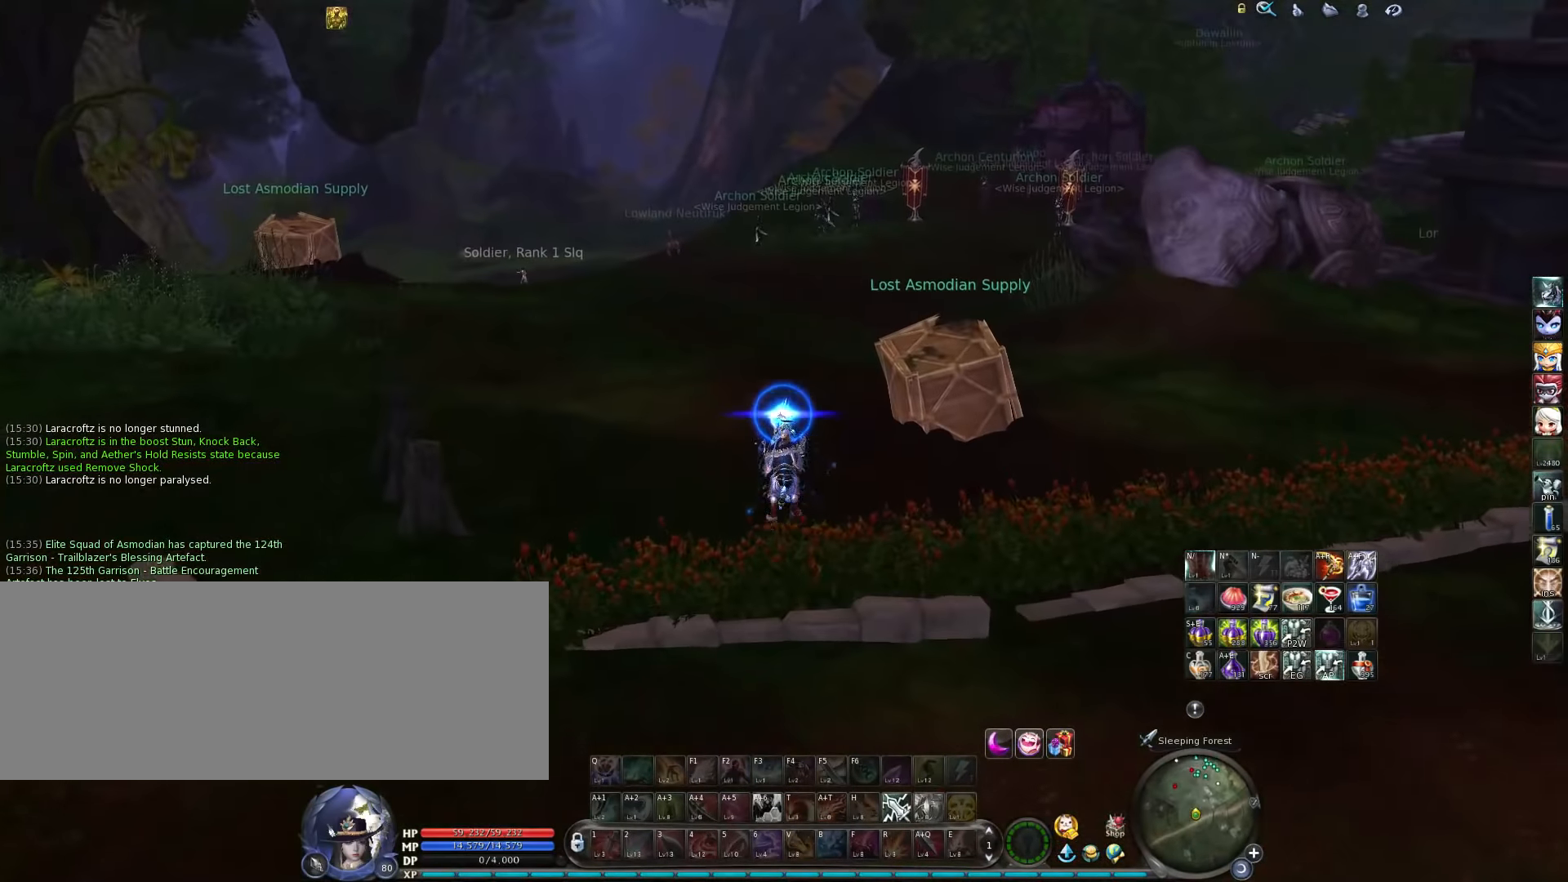
{"keys": [], "events": []}
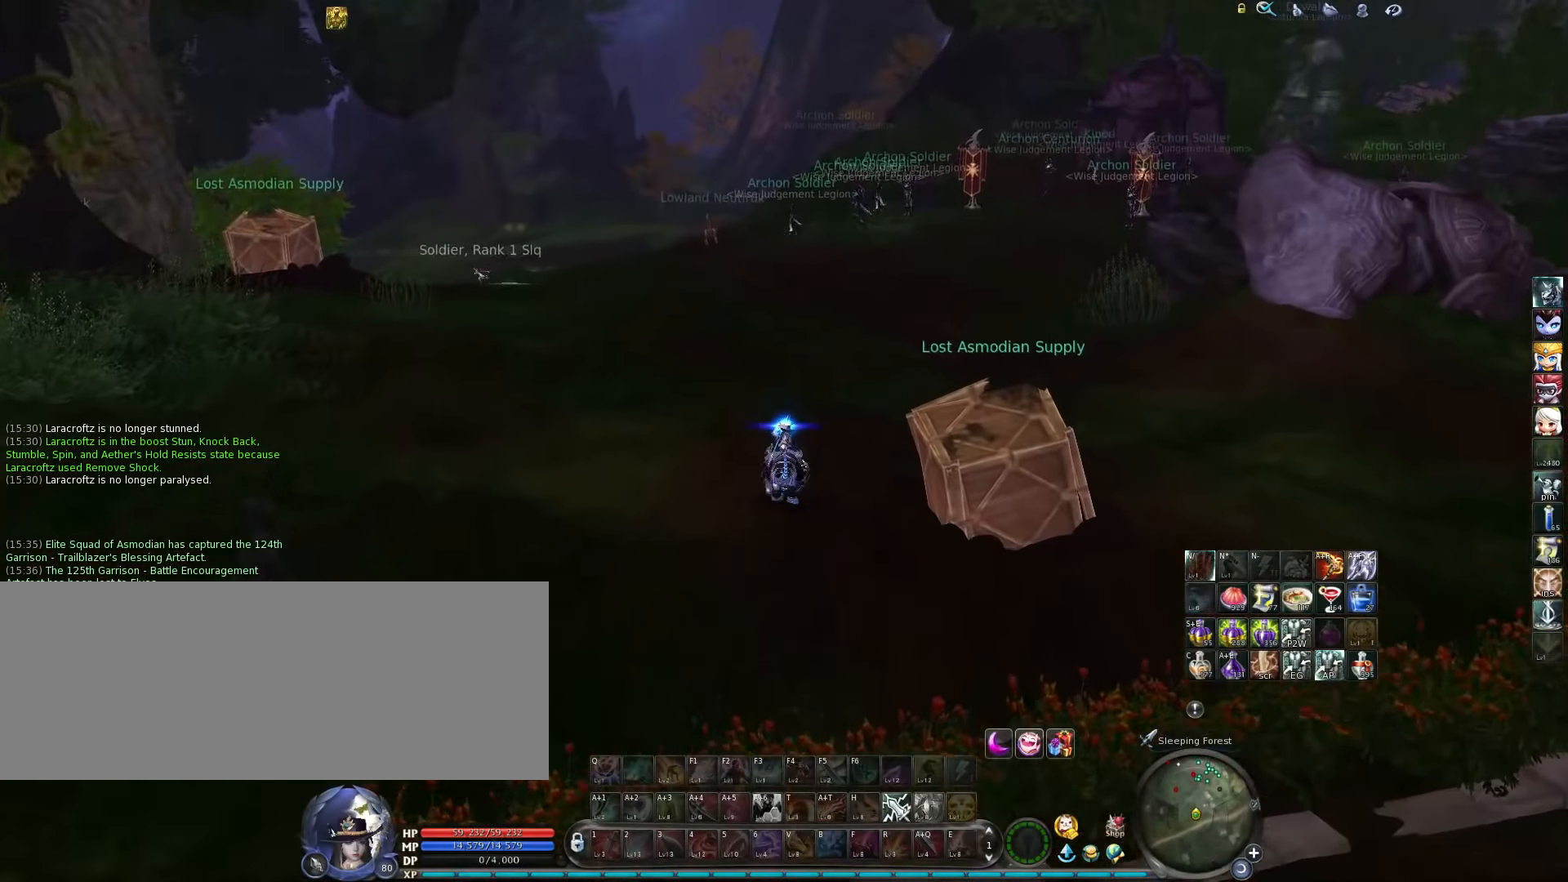
{"keys": [], "events": []}
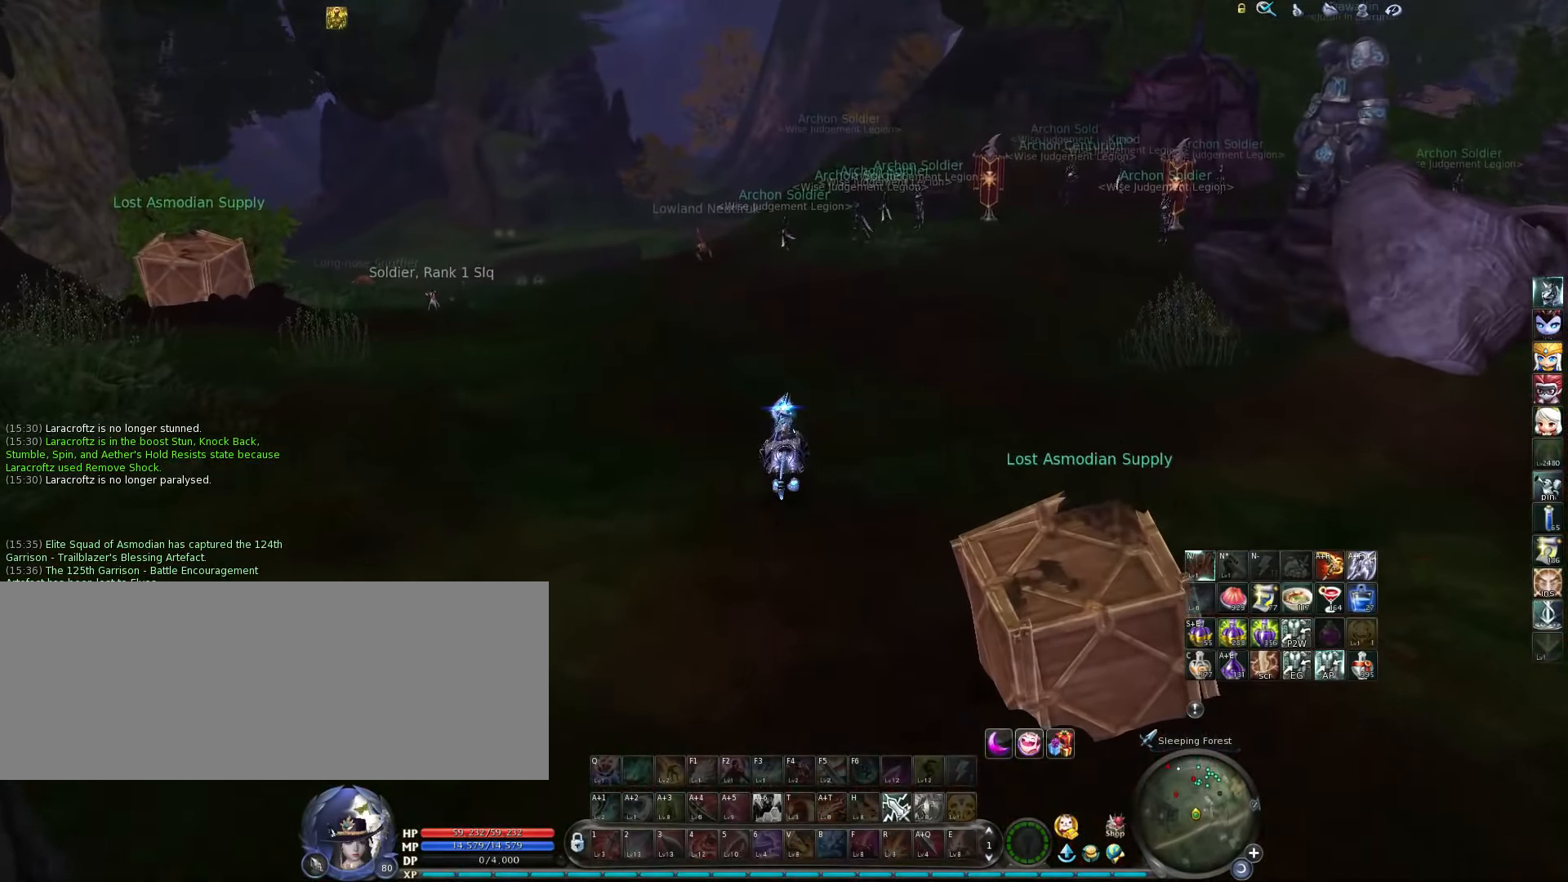
{"keys": [], "events": []}
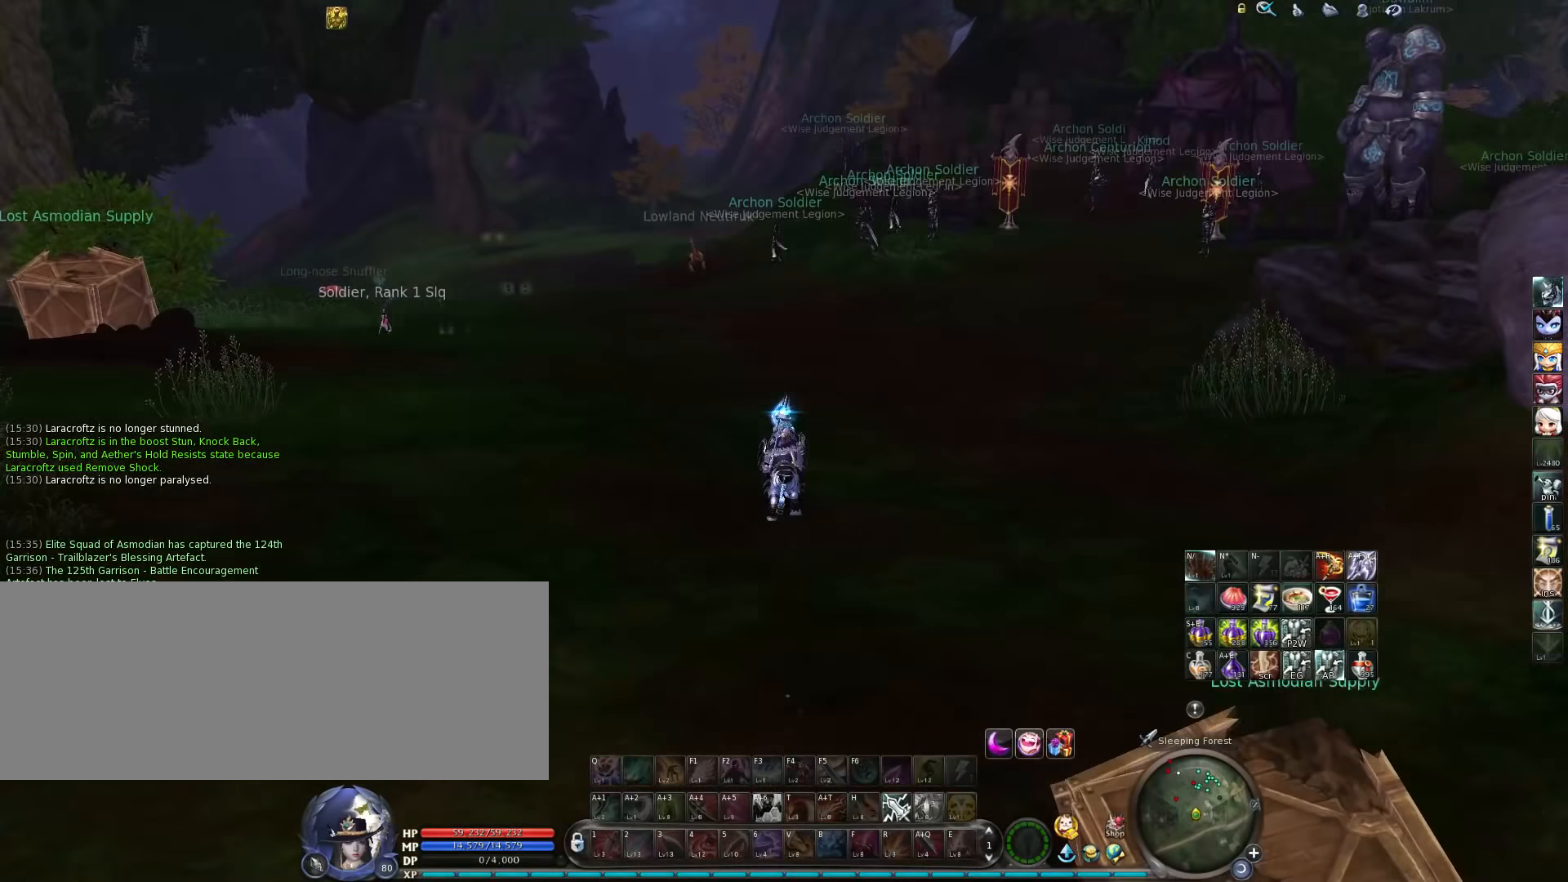
{"keys": [], "events": []}
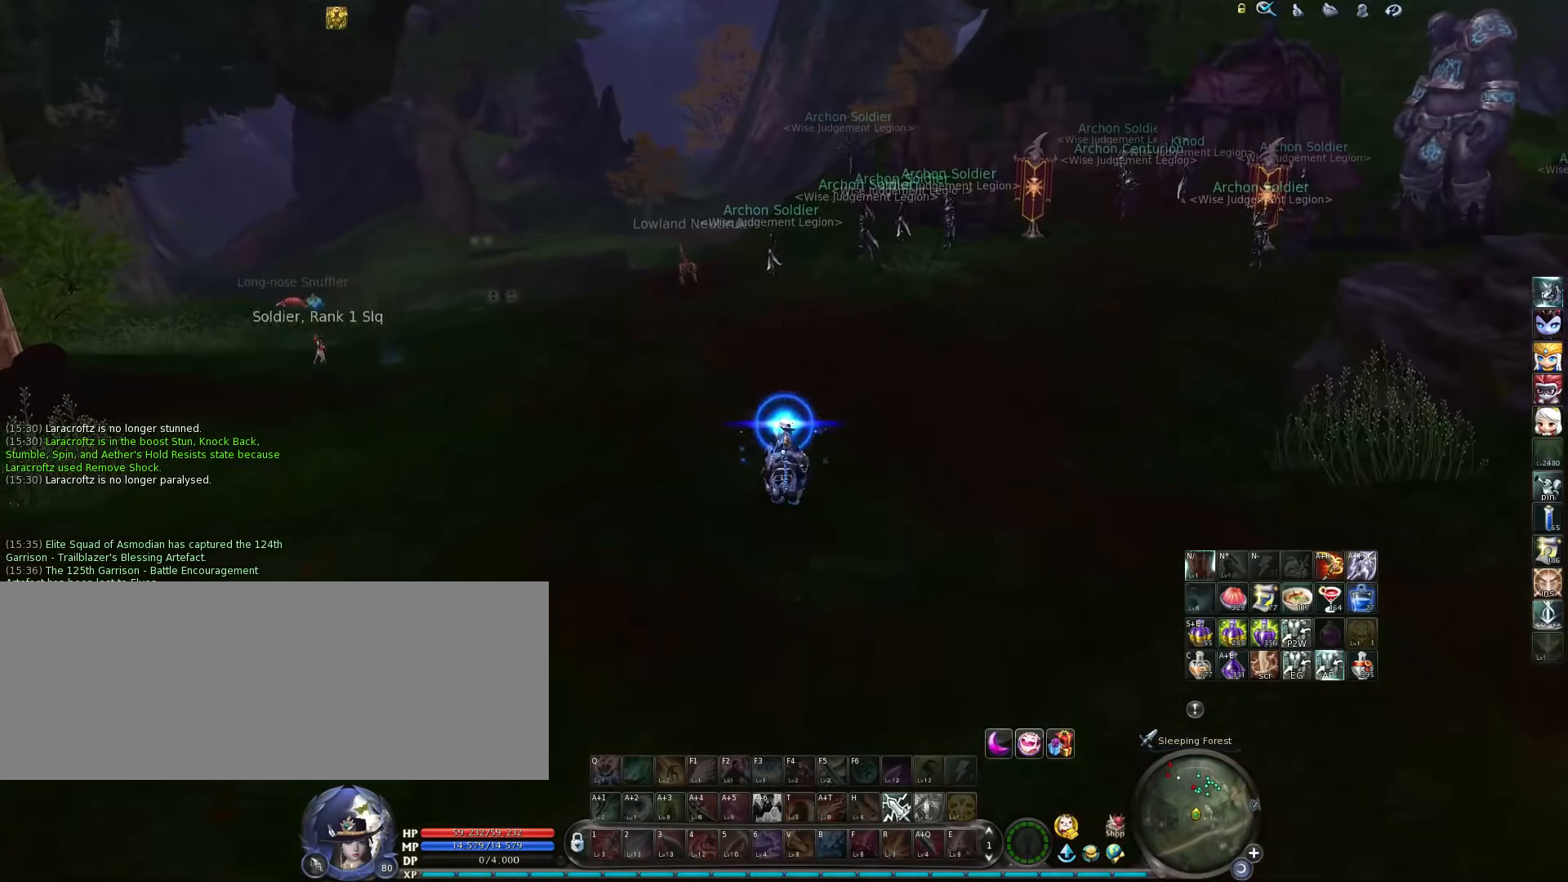
{"keys": [], "events": []}
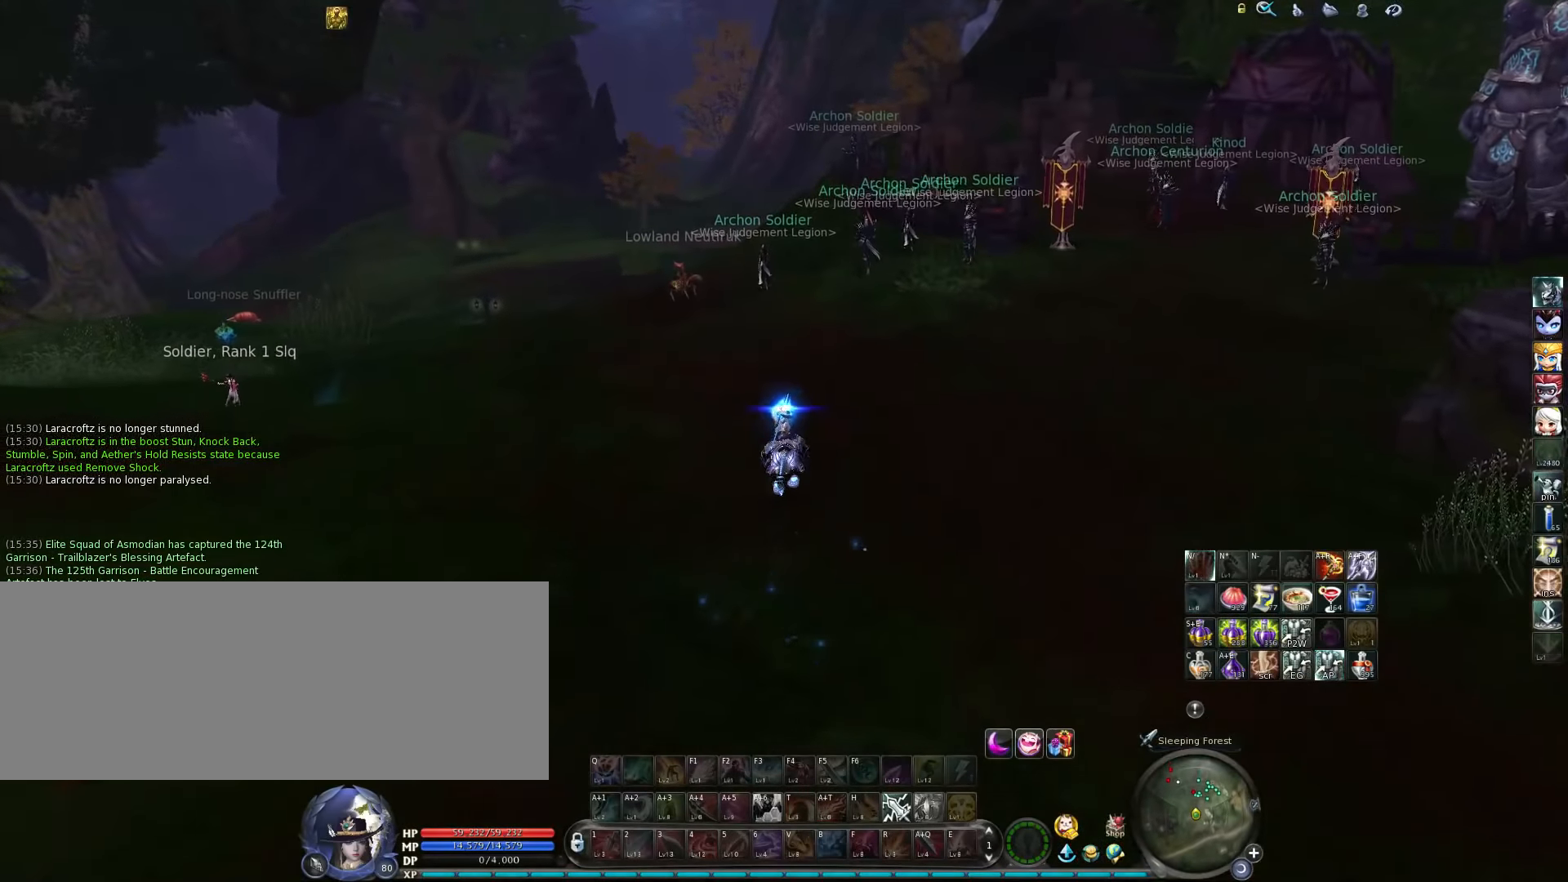
{"keys": [], "events": []}
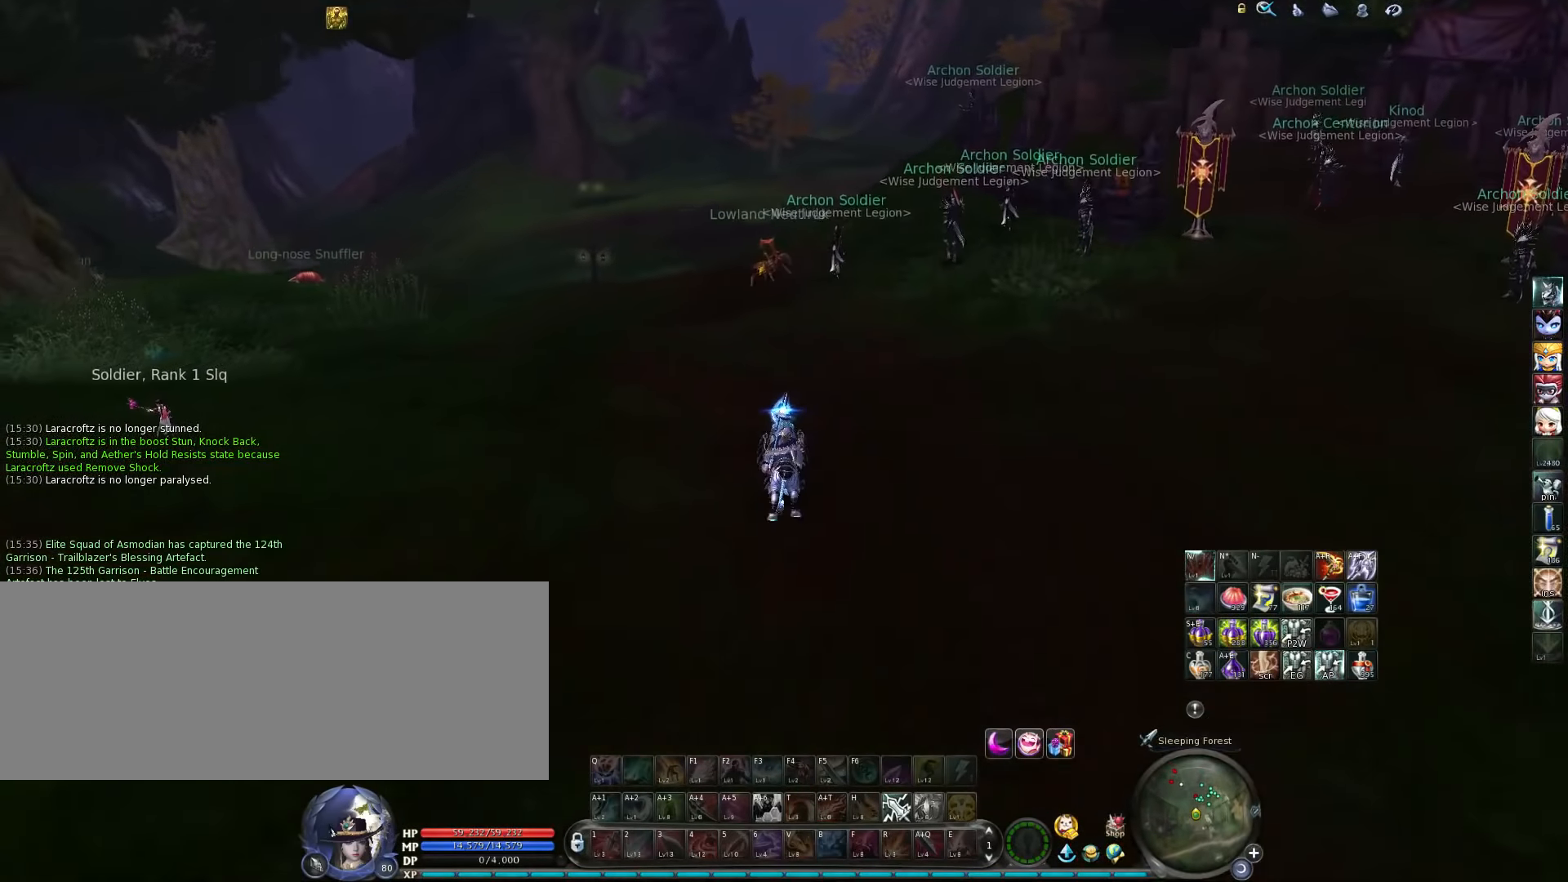
{"keys": [], "events": [[150, "a", "down"], [317, "a", "up"]]}
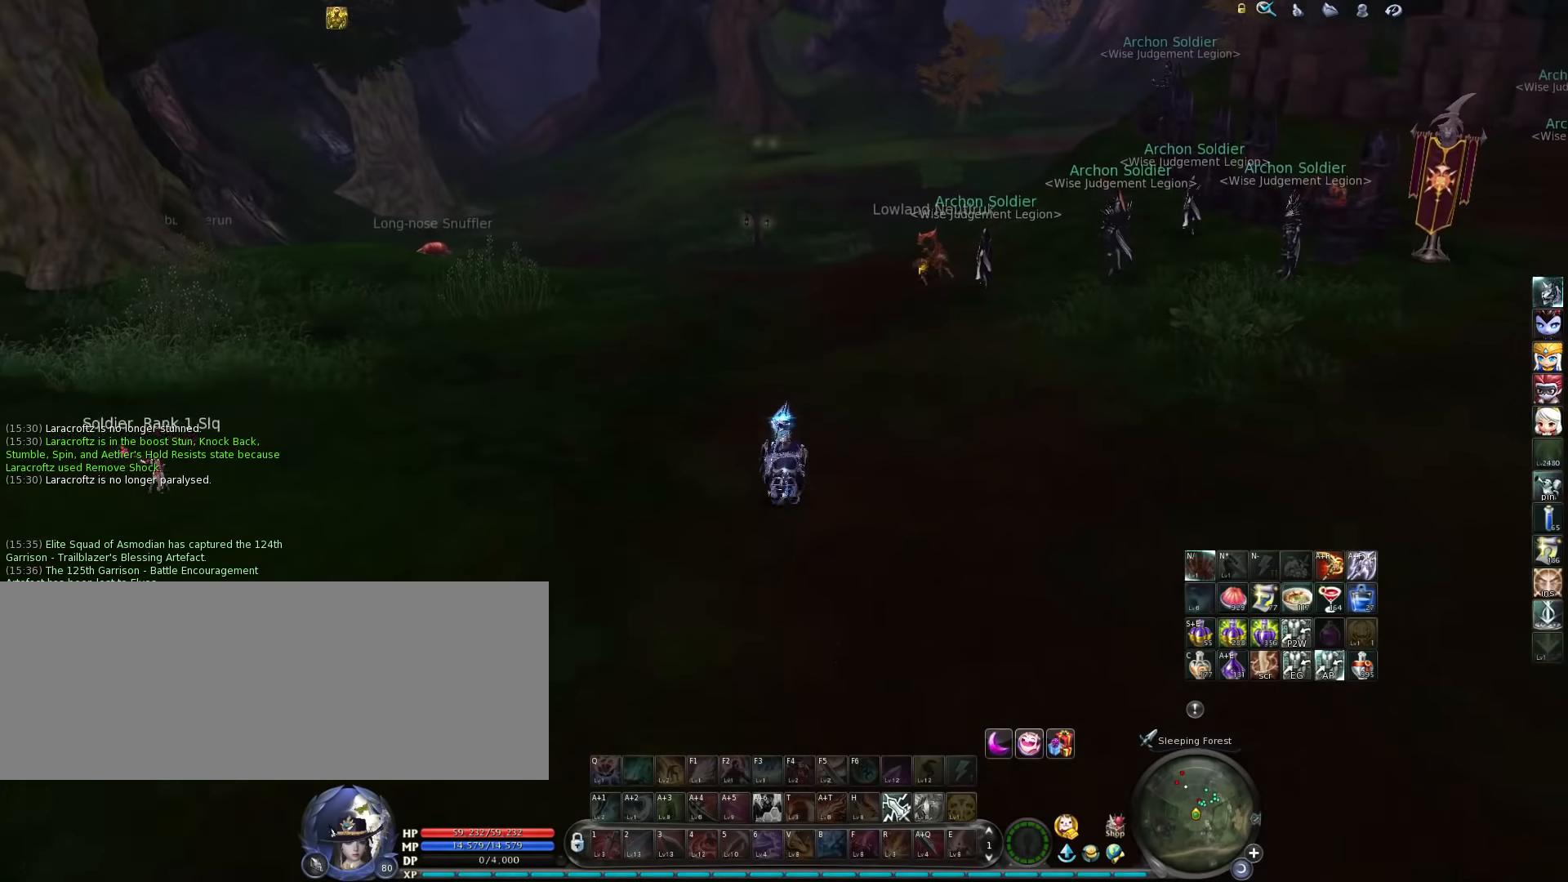
{"keys": [], "events": []}
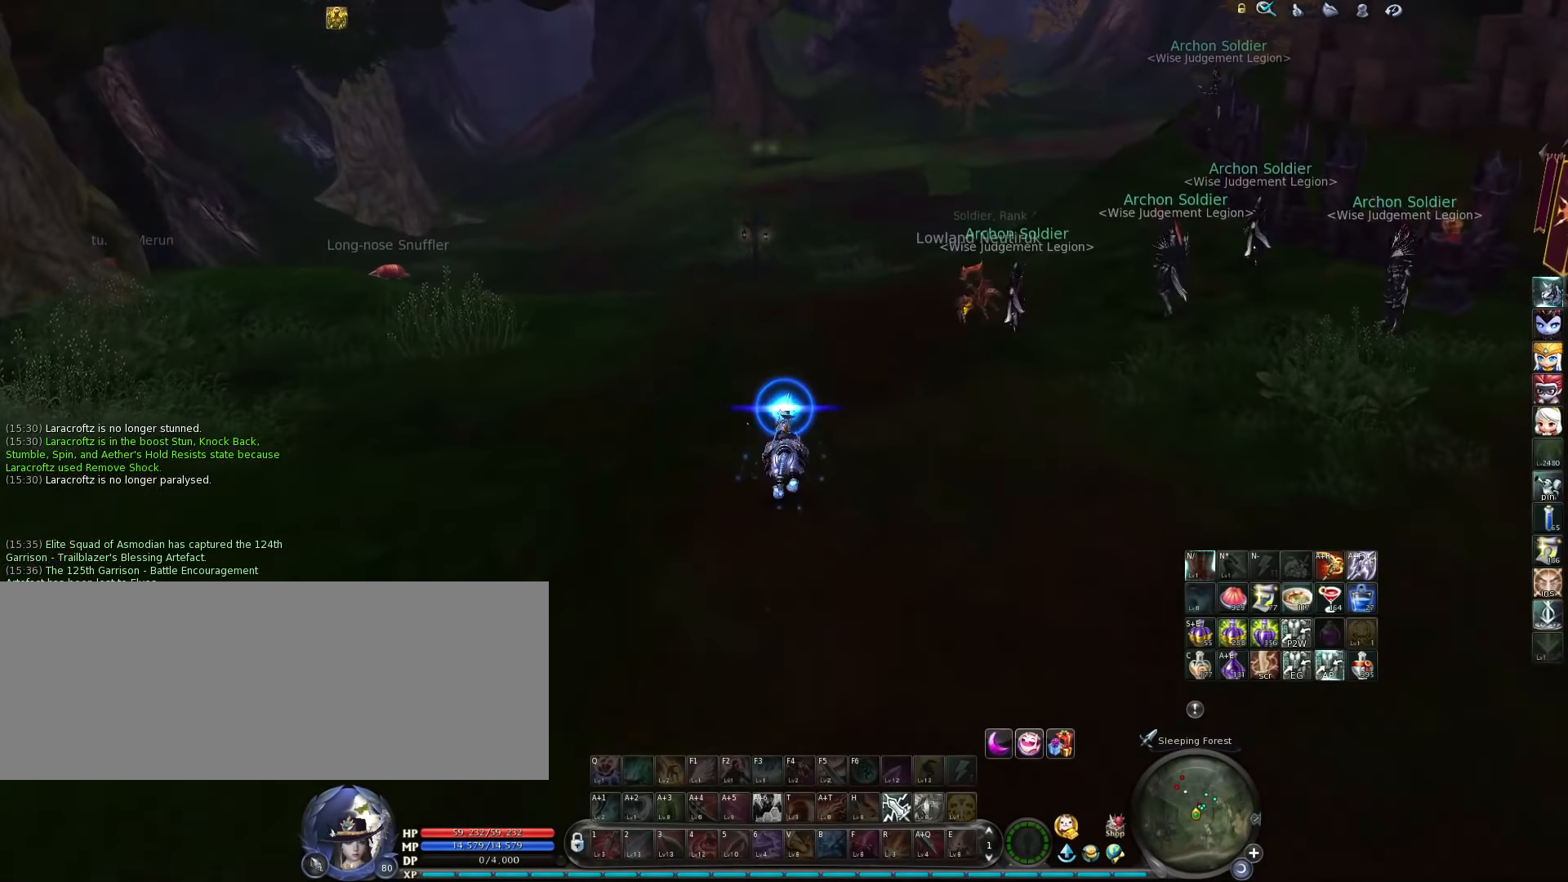
{"keys": [], "events": []}
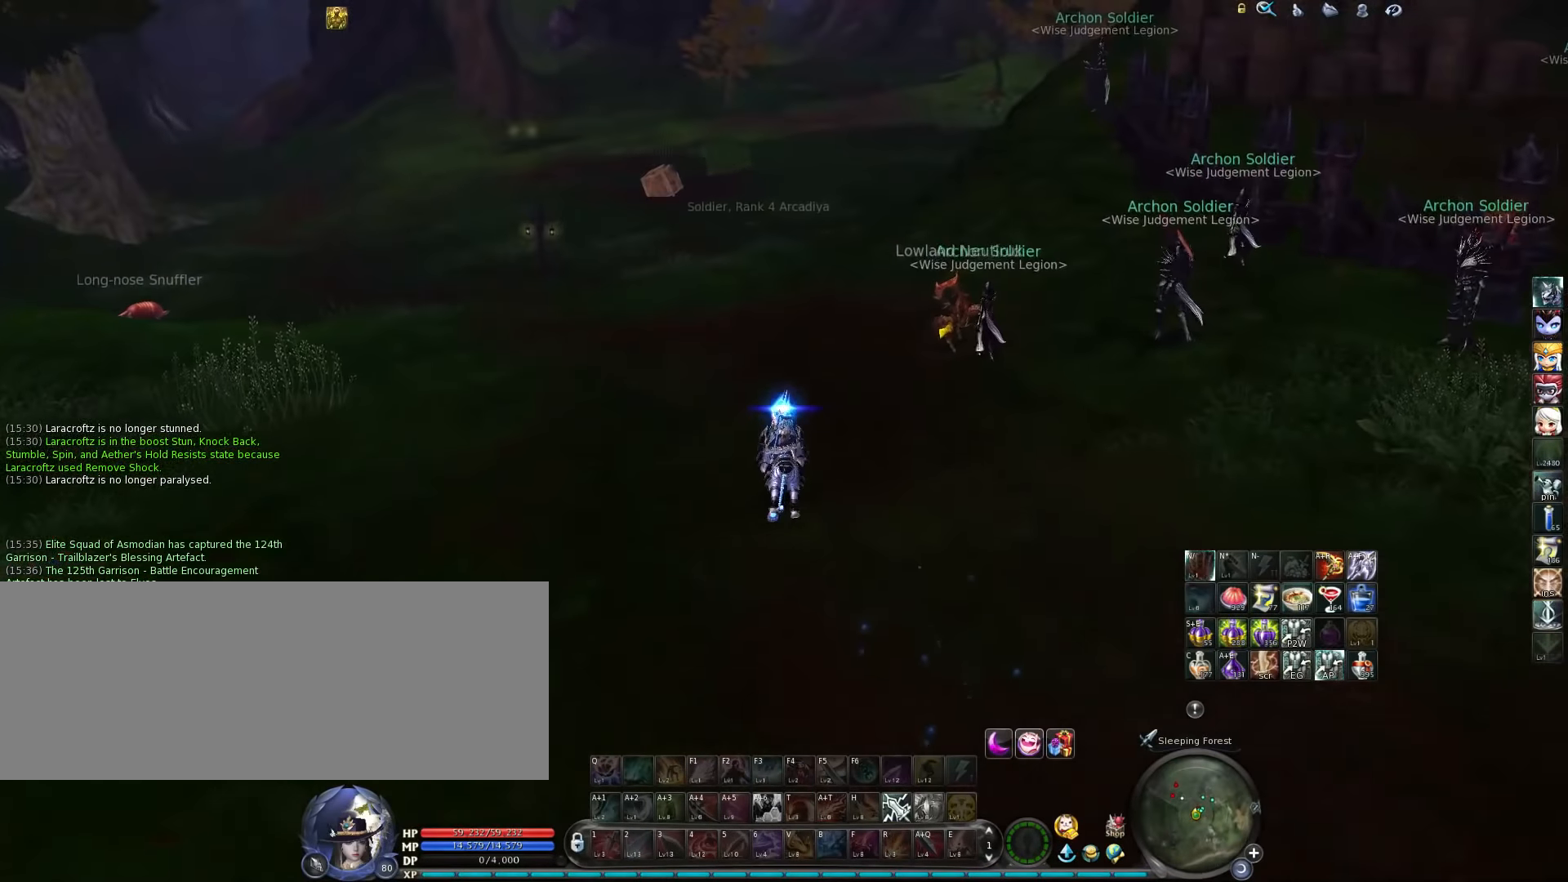
{"keys": [], "events": [[183, "space", "down"], [250, "space", "up"]]}
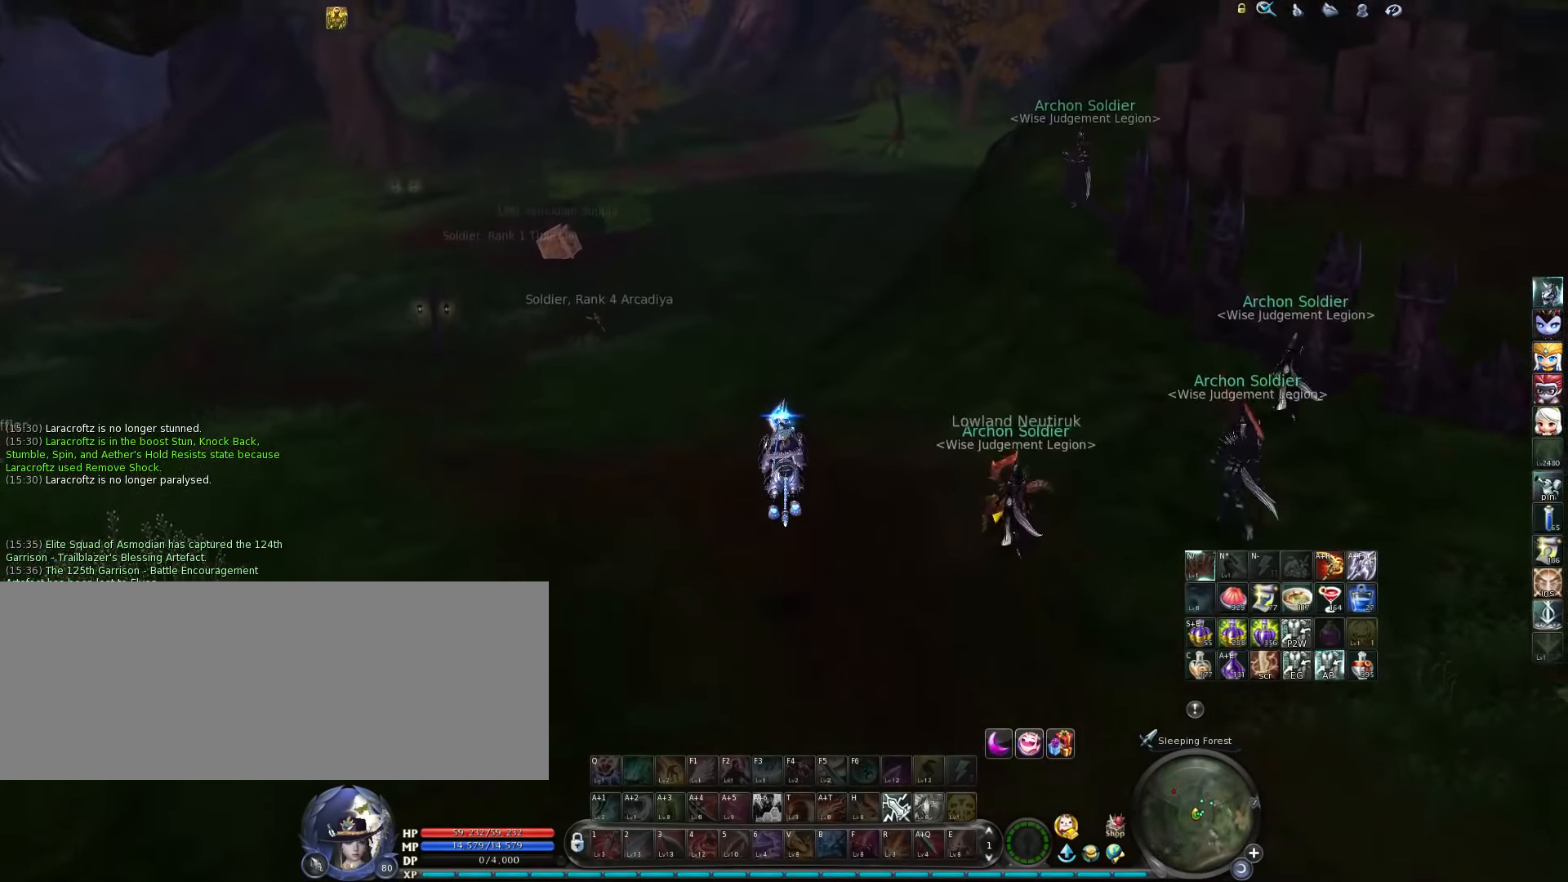
{"keys": [], "events": []}
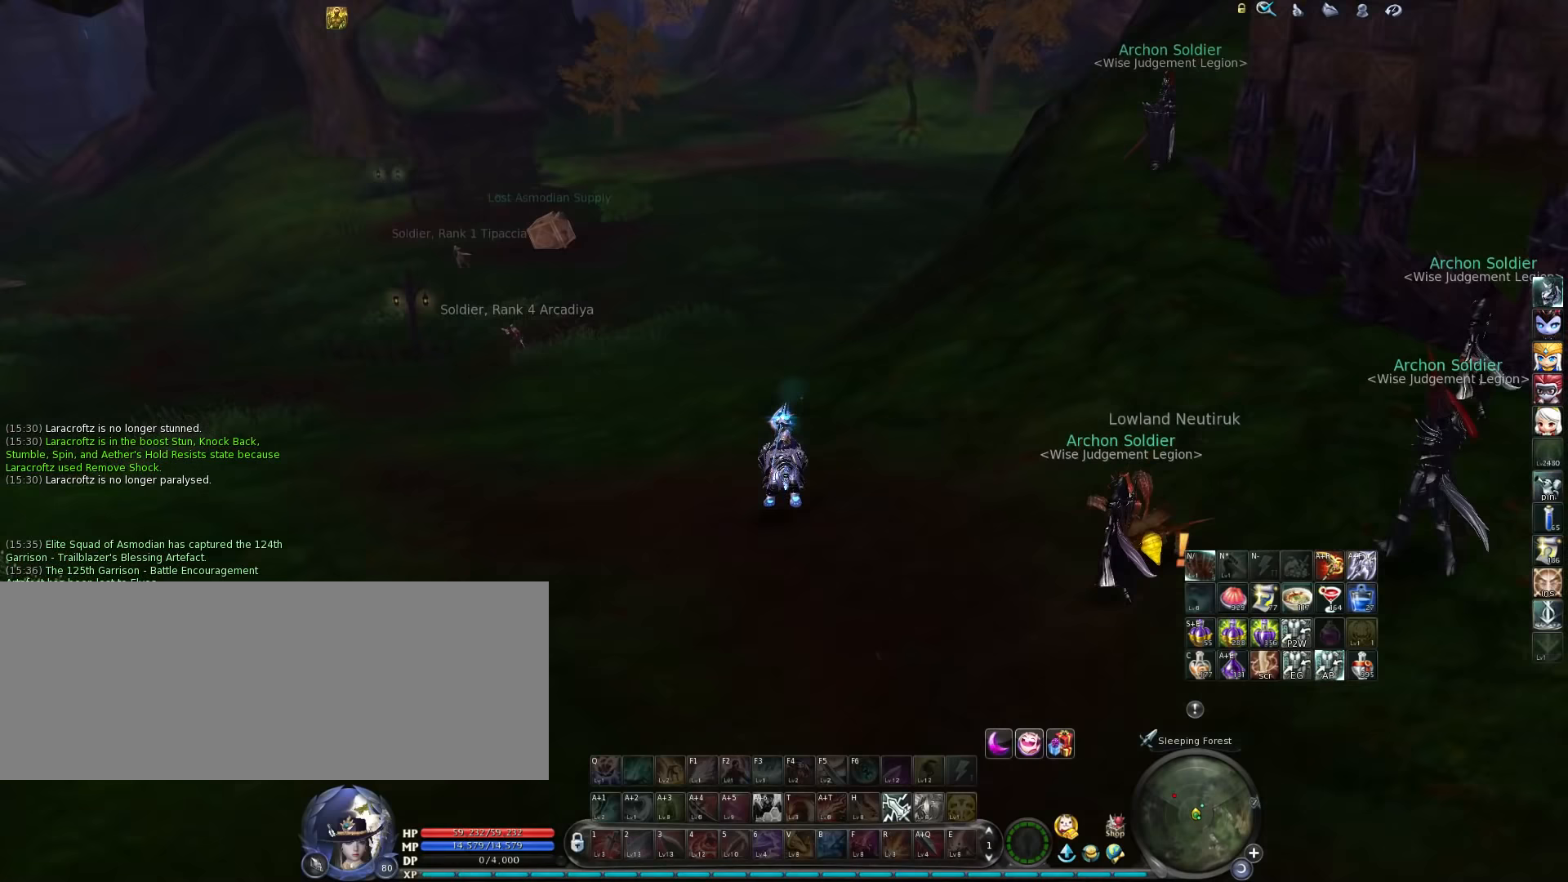
{"keys": [], "events": [[217, "space", "down"], [350, "space", "up"]]}
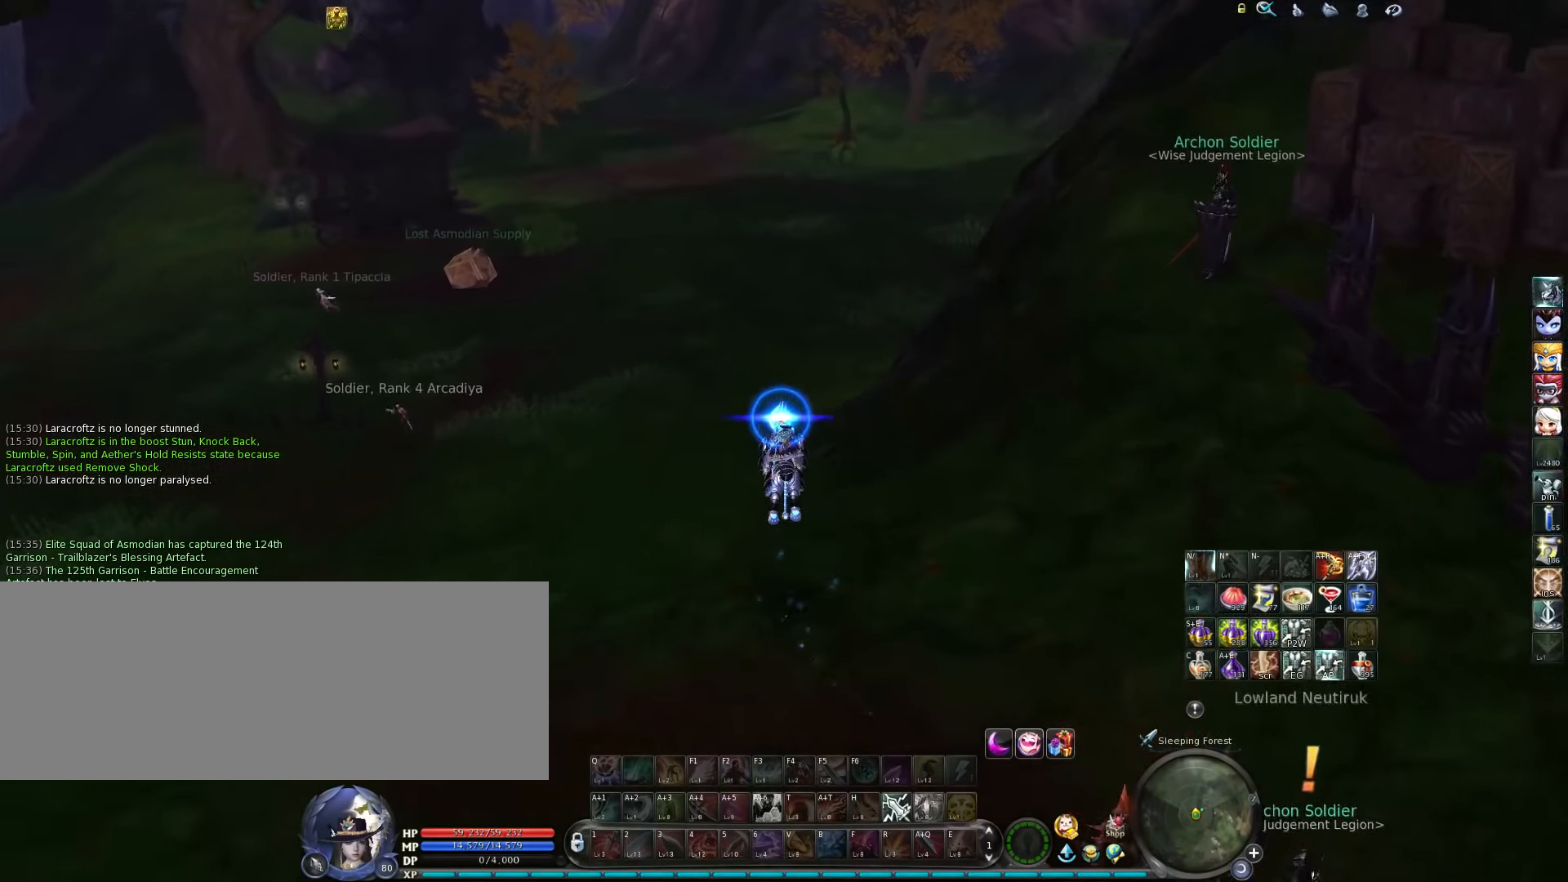
{"keys": [], "events": []}
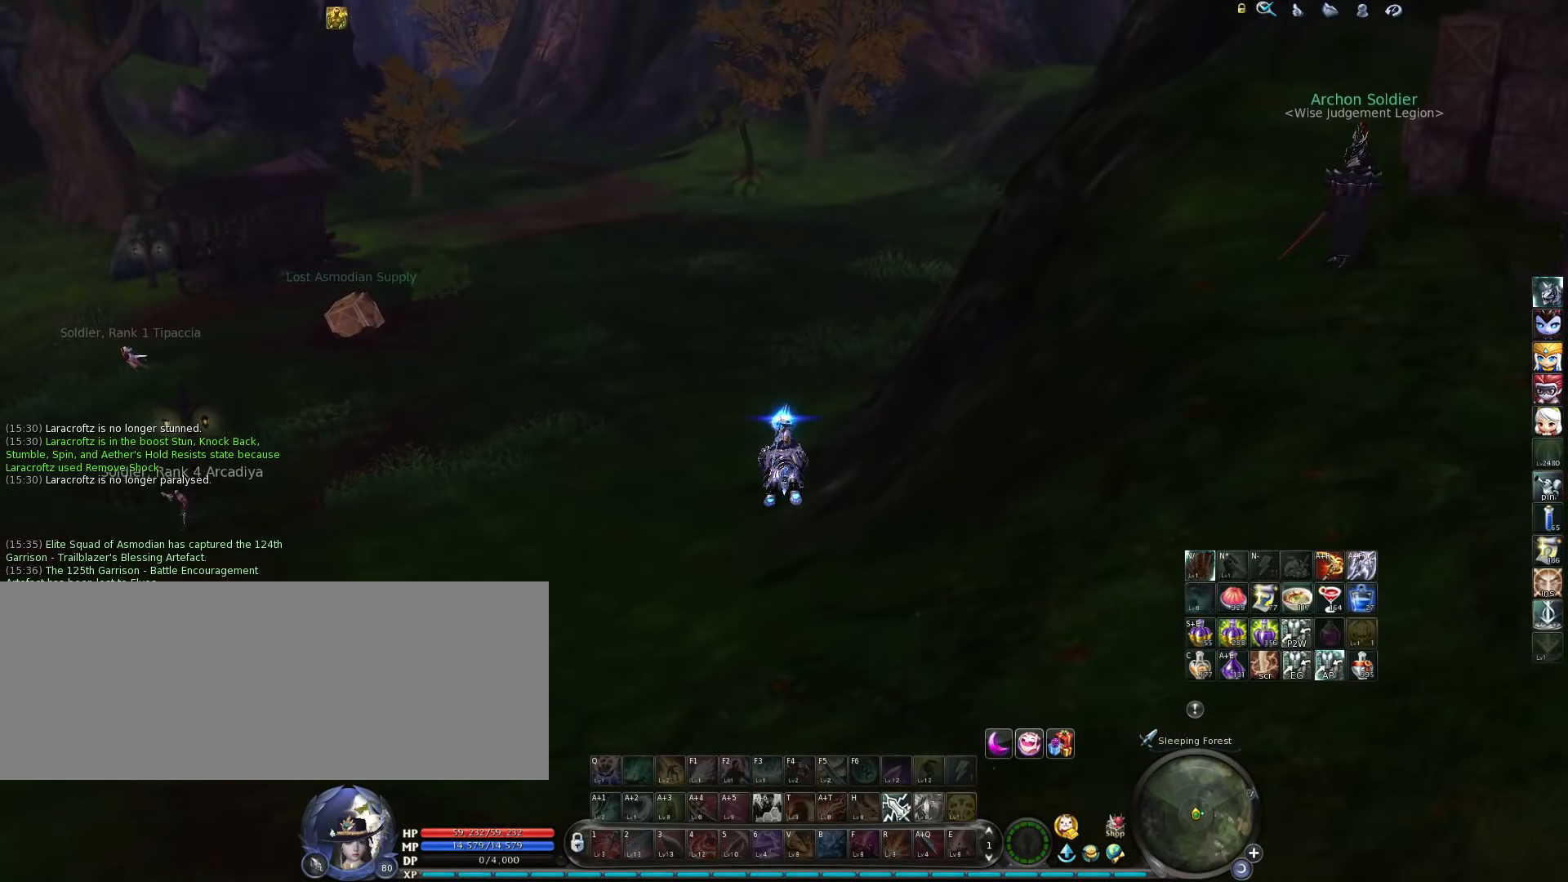
{"keys": [], "events": [[350, "m", "down"], [450, "m", "up"]]}
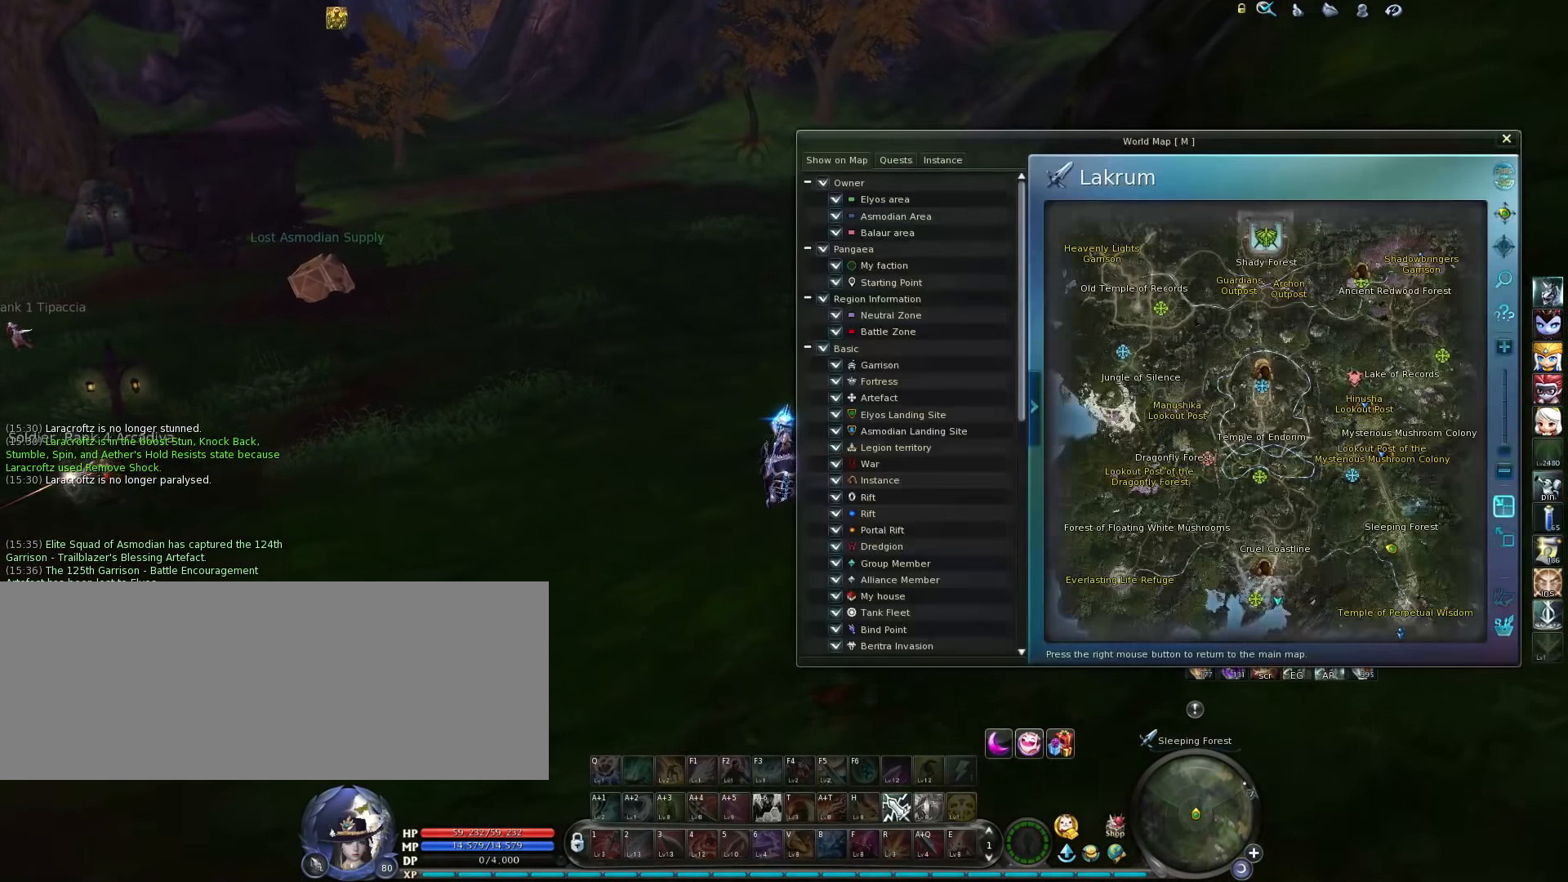
{"keys": [], "events": []}
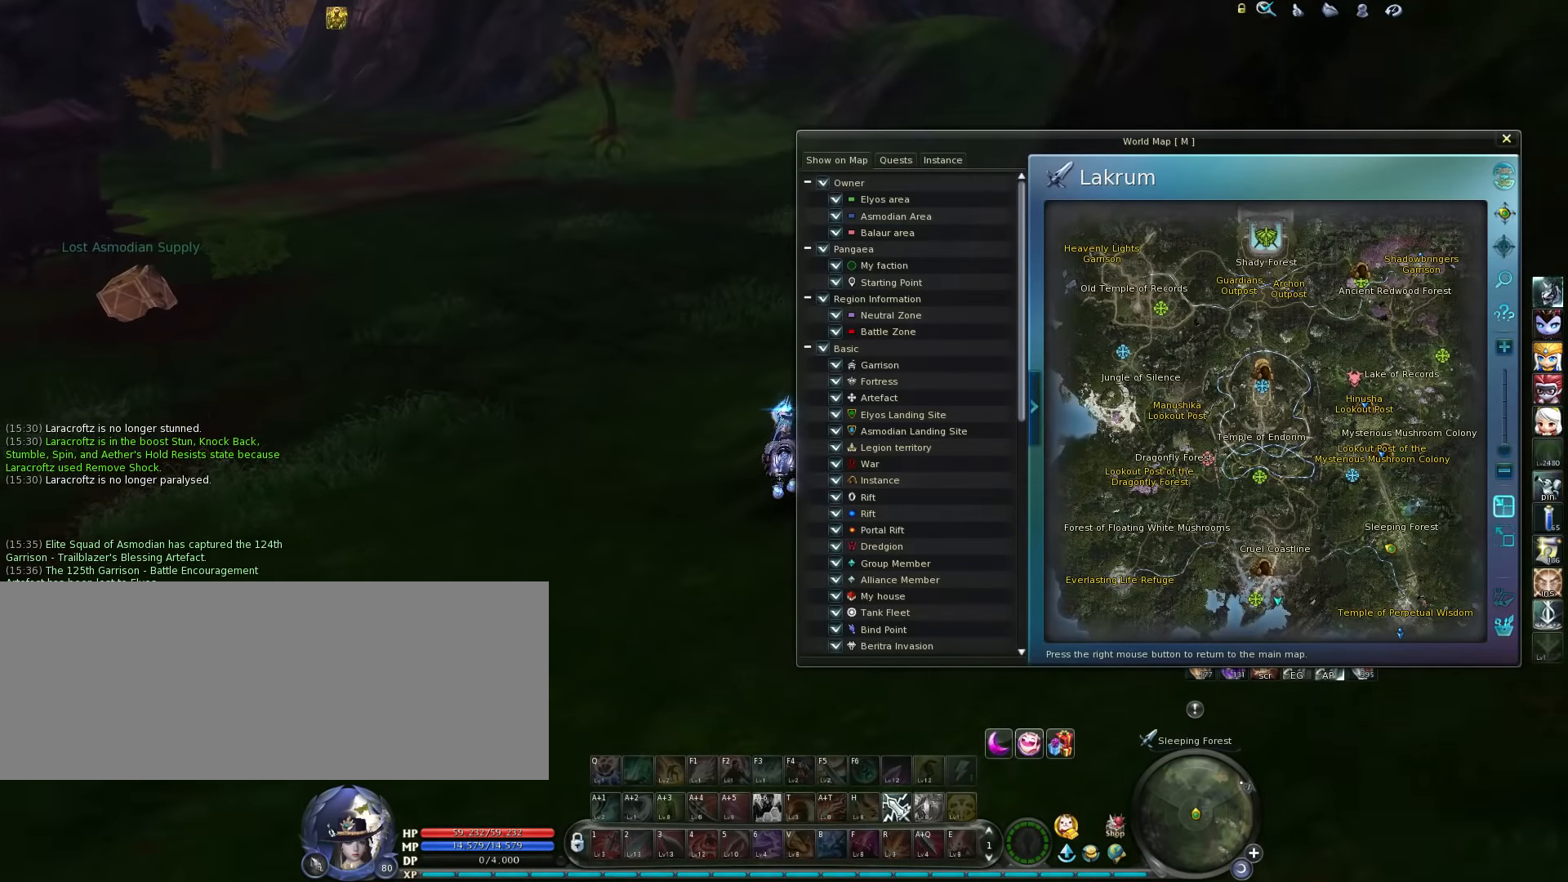
{"keys": [], "events": [[17, "space", "down"], [150, "space", "up"]]}